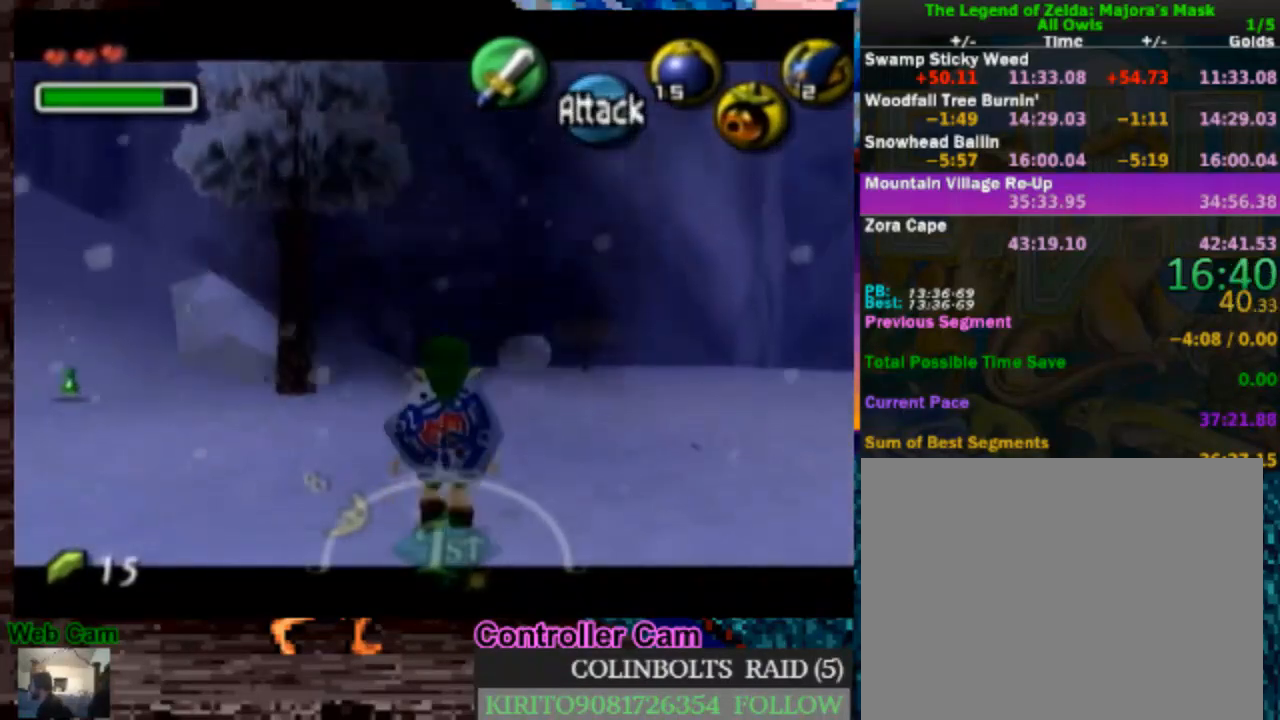
Gameplay with a controller (Nintendo layout); each line is a JSON object with the inputs held at the frame after it (dt_ms = milliseconds from this image to that frame). "events" lists button and stick changes between this image and that frame as [ms after this image, input, new state], when the widget could be followed in between. Not read: L3 R3.
{"dt_ms": 500, "buttons": ["L1"], "left_stick": "up", "right_stick": "center", "events": [[67, "A", "up"], [150, "A", "down"], [250, "A", "up"]]}
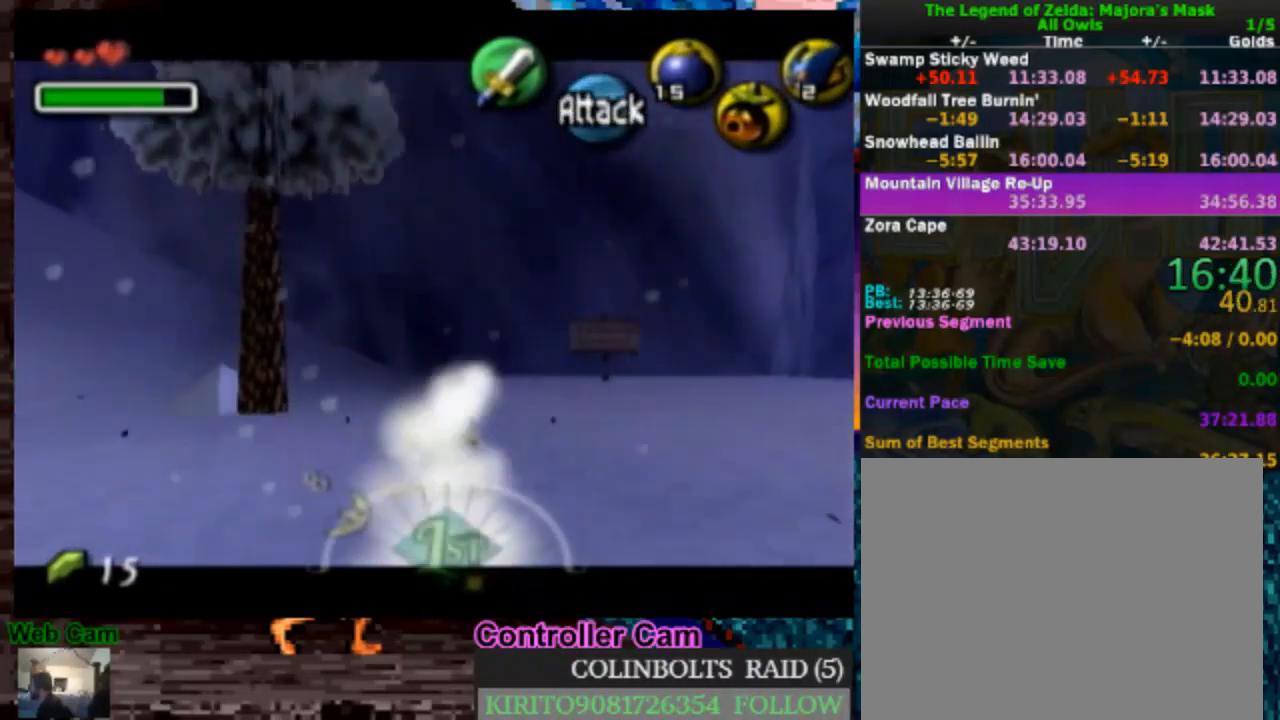
{"dt_ms": 500, "buttons": ["L1"], "left_stick": "up-left", "right_stick": "center", "events": [[233, "Y", "down"], [267, "left_stick", "up-left"], [350, "Y", "up"]]}
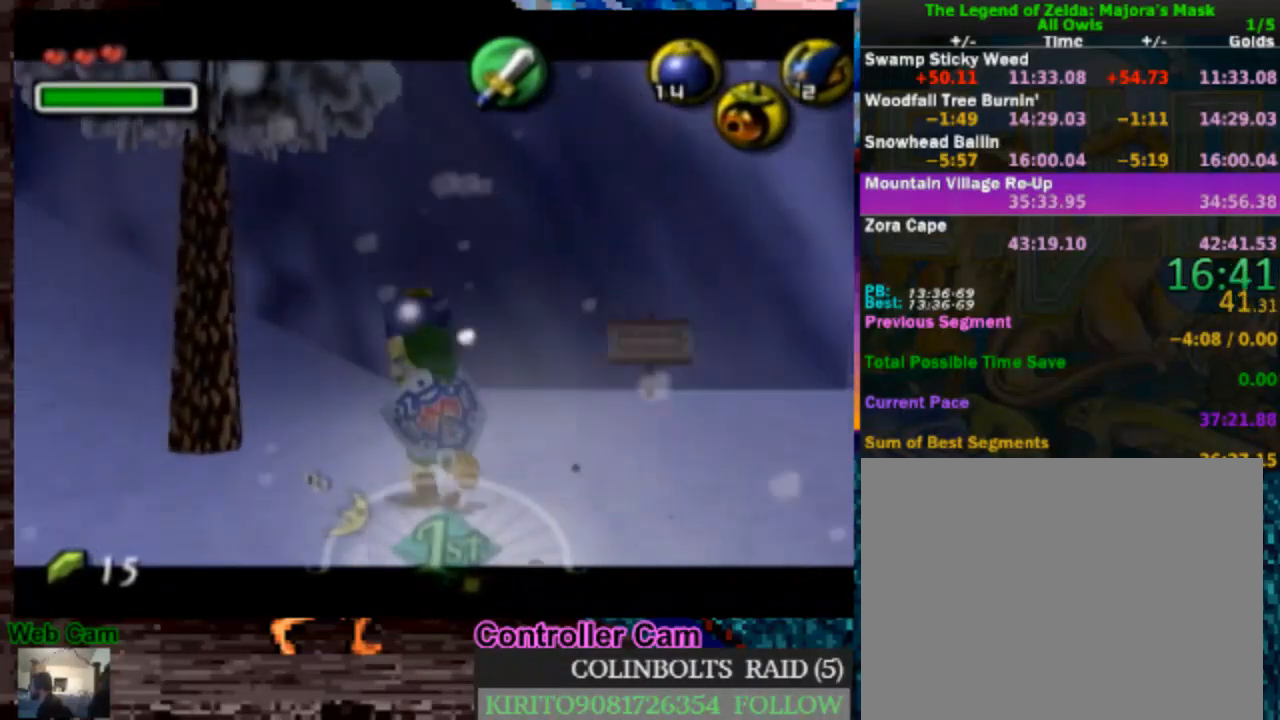
{"dt_ms": 500, "buttons": ["L1"], "left_stick": "center", "right_stick": "center", "events": [[83, "left_stick", "up"], [267, "left_stick", "center"]]}
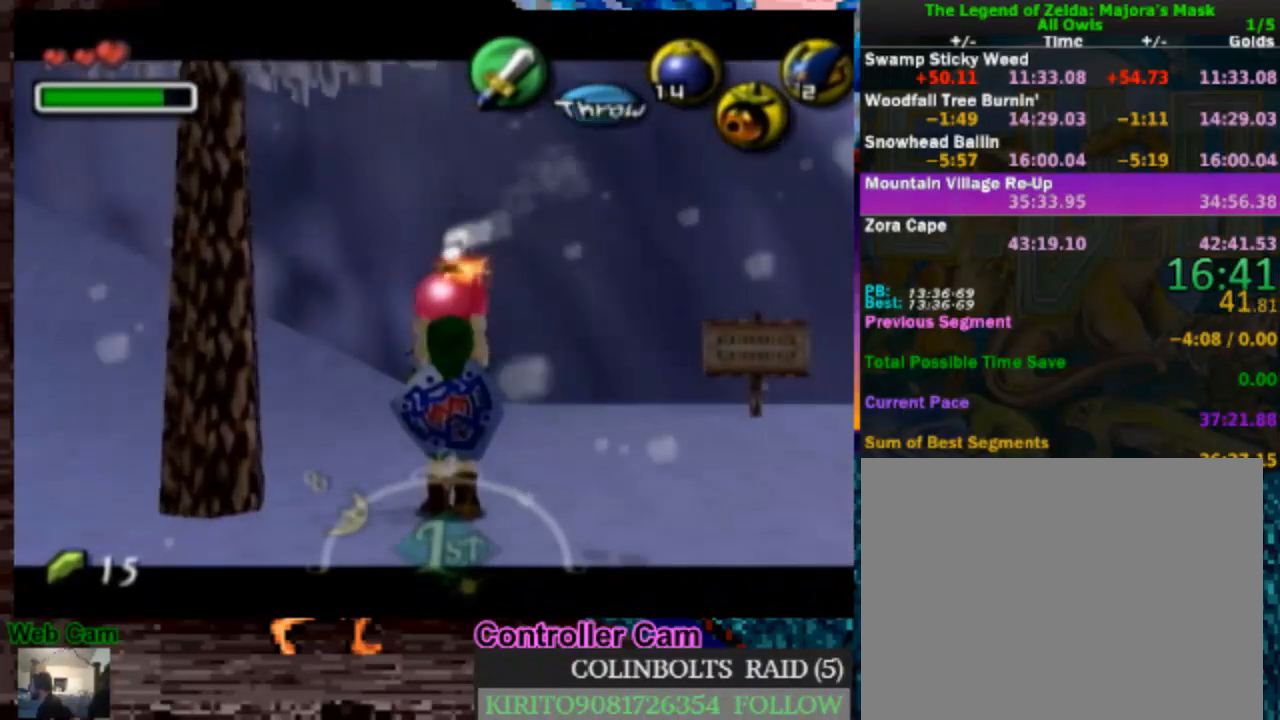
{"dt_ms": 500, "buttons": ["L1"], "left_stick": "down-right", "right_stick": "center", "events": [[83, "L1", "up"], [217, "L1", "down"], [450, "left_stick", "down-right"]]}
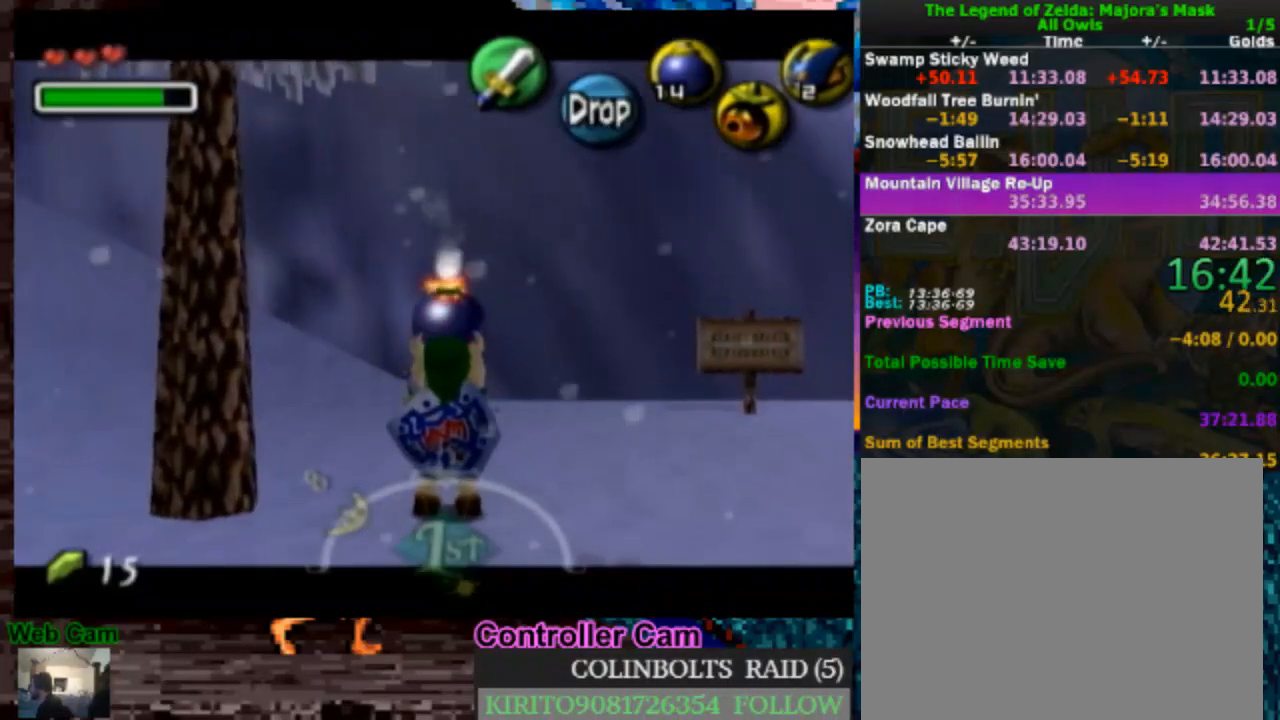
{"dt_ms": 500, "buttons": ["L1"], "left_stick": "center", "right_stick": "center", "events": [[417, "left_stick", "center"]]}
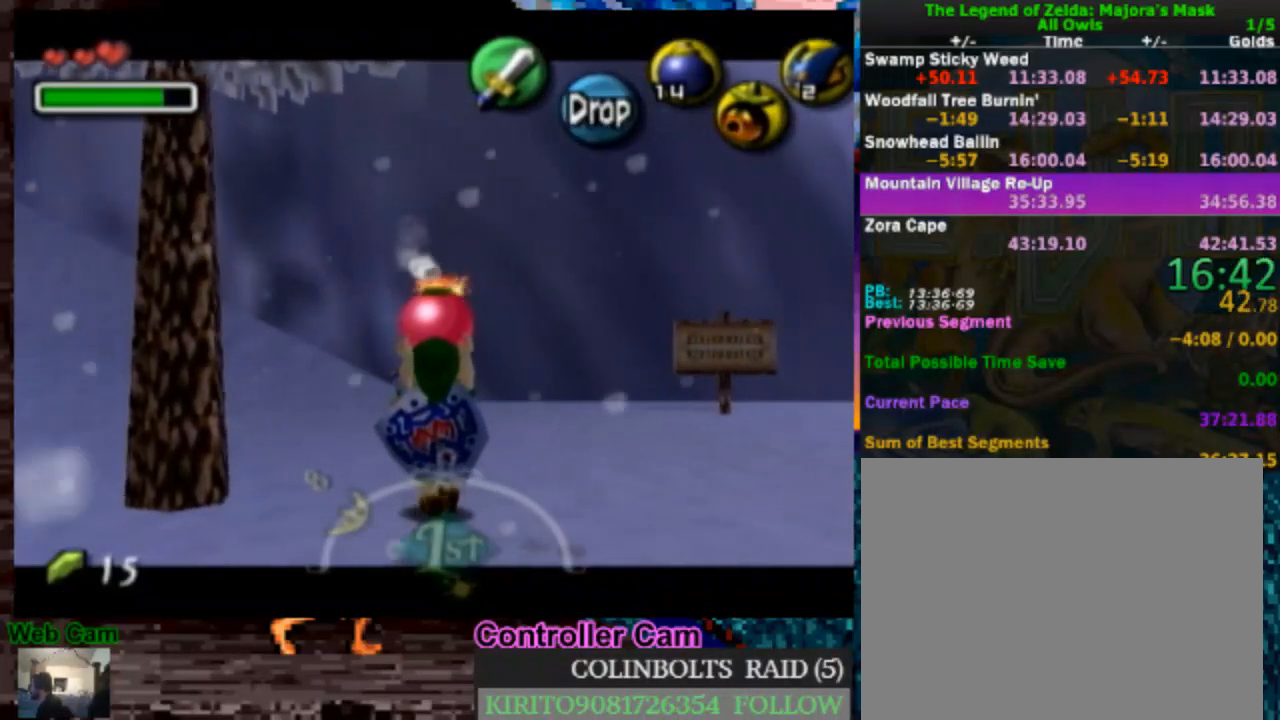
{"dt_ms": 500, "buttons": ["L1"], "left_stick": "down", "right_stick": "center", "events": [[433, "left_stick", "down"]]}
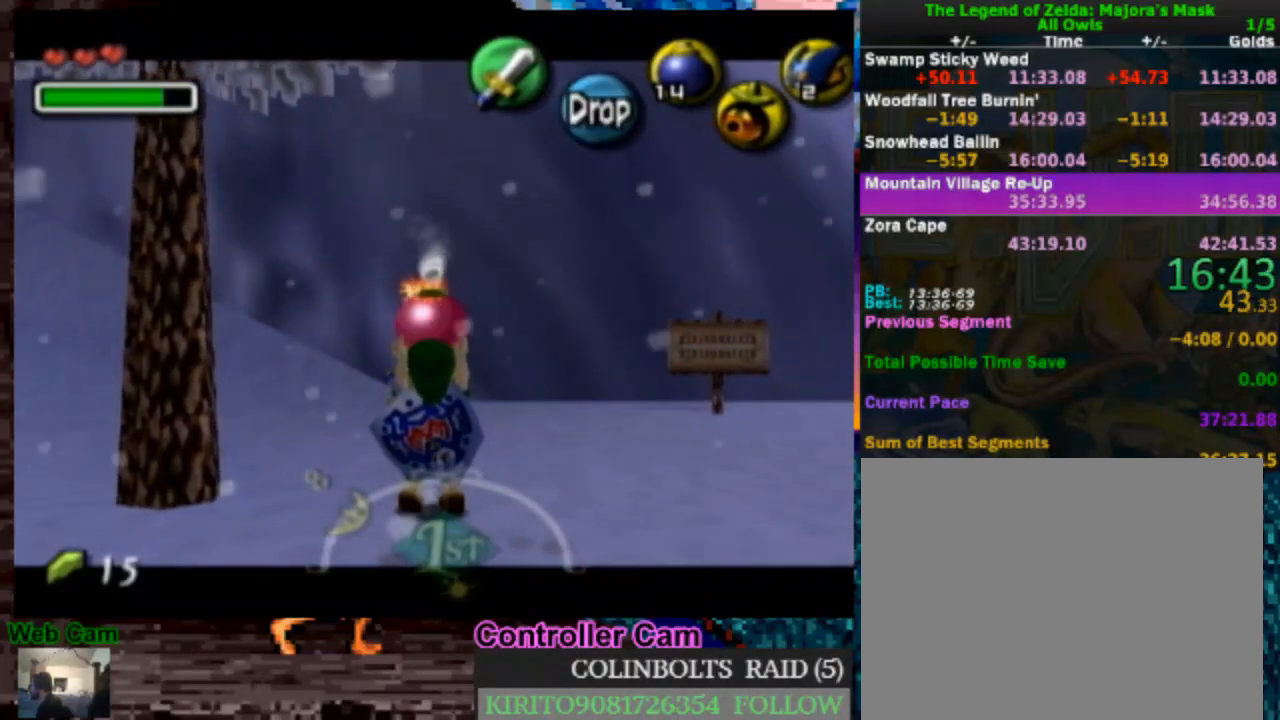
{"dt_ms": 500, "buttons": ["L1", "R1"], "left_stick": "down", "right_stick": "center", "events": [[500, "R1", "down"]]}
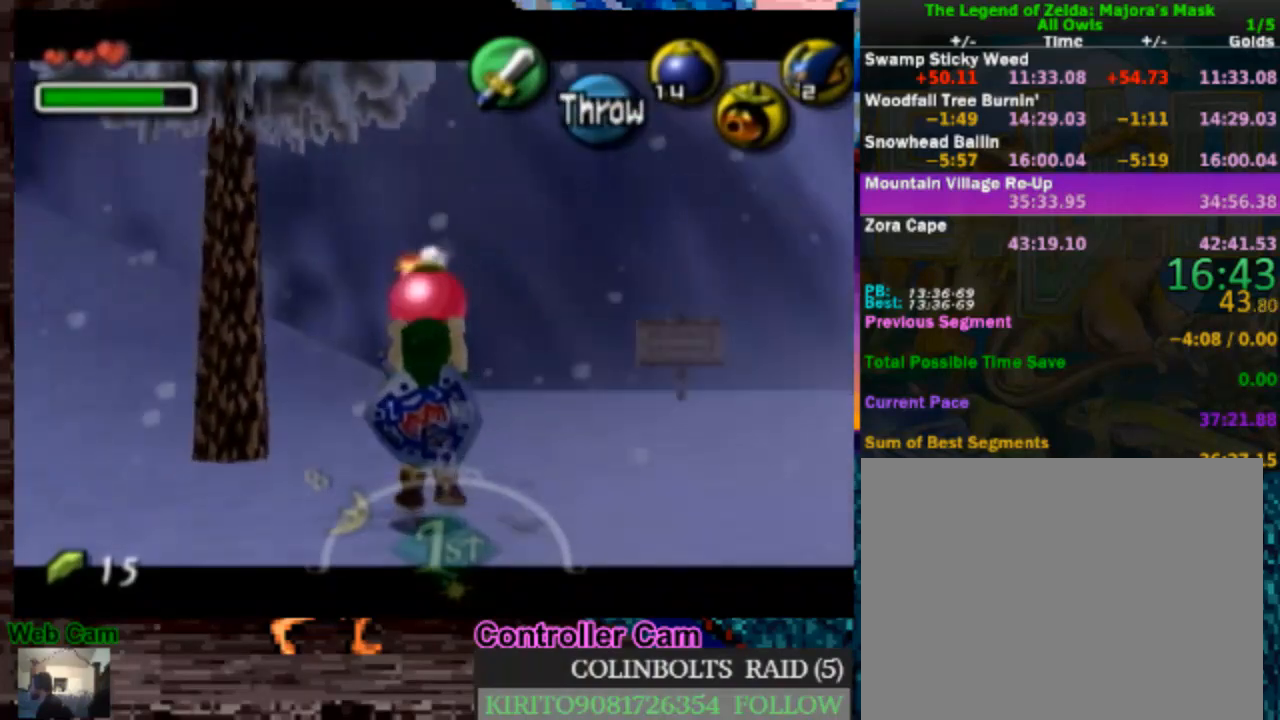
{"dt_ms": 500, "buttons": ["L1", "R1"], "left_stick": "up", "right_stick": "center", "events": [[350, "left_stick", "up"], [383, "A", "down"], [467, "A", "up"]]}
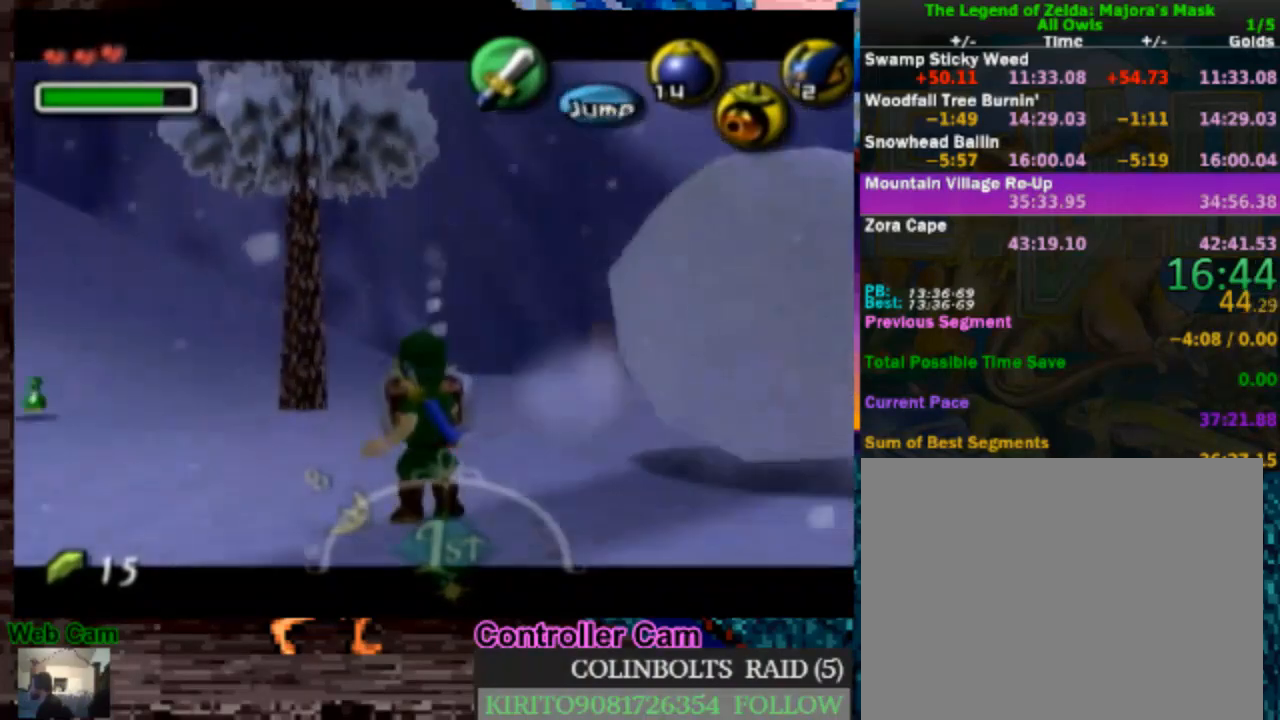
{"dt_ms": 500, "buttons": ["A", "L1", "R1"], "left_stick": "center", "right_stick": "center", "events": [[17, "A", "down"], [100, "A", "up"], [167, "A", "down"], [200, "left_stick", "center"], [367, "A", "up"], [417, "A", "down"]]}
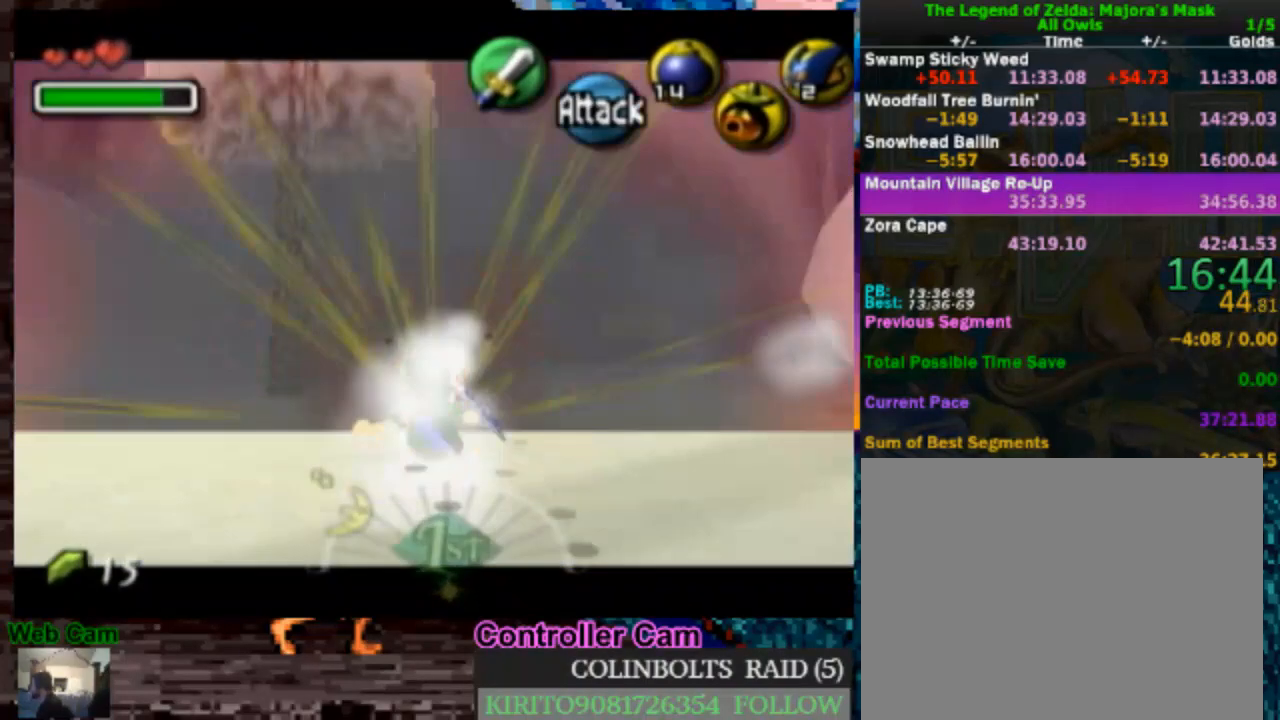
{"dt_ms": 500, "buttons": ["A", "L1", "R1"], "left_stick": "down", "right_stick": "center", "events": [[500, "left_stick", "down"]]}
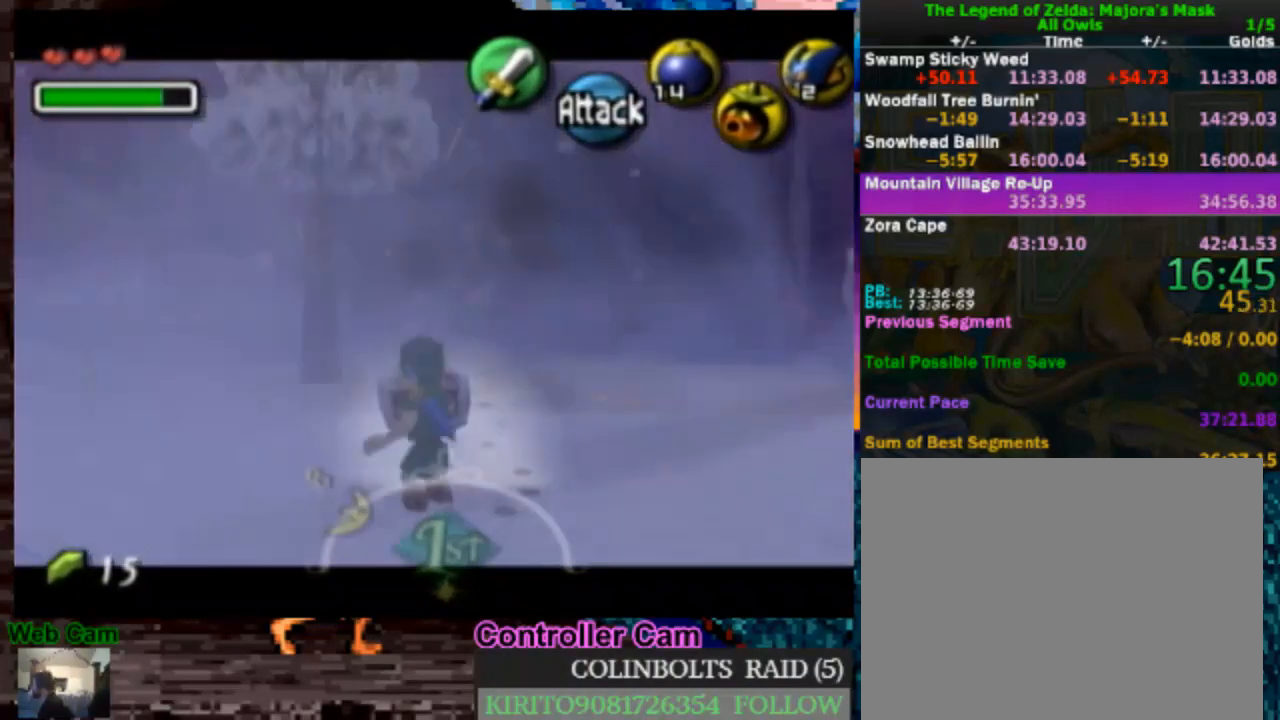
{"dt_ms": 500, "buttons": ["L1"], "left_stick": "up", "right_stick": "center", "events": [[133, "A", "up"], [133, "R1", "up"], [233, "A", "down"], [300, "left_stick", "center"], [317, "A", "up"], [417, "left_stick", "up"]]}
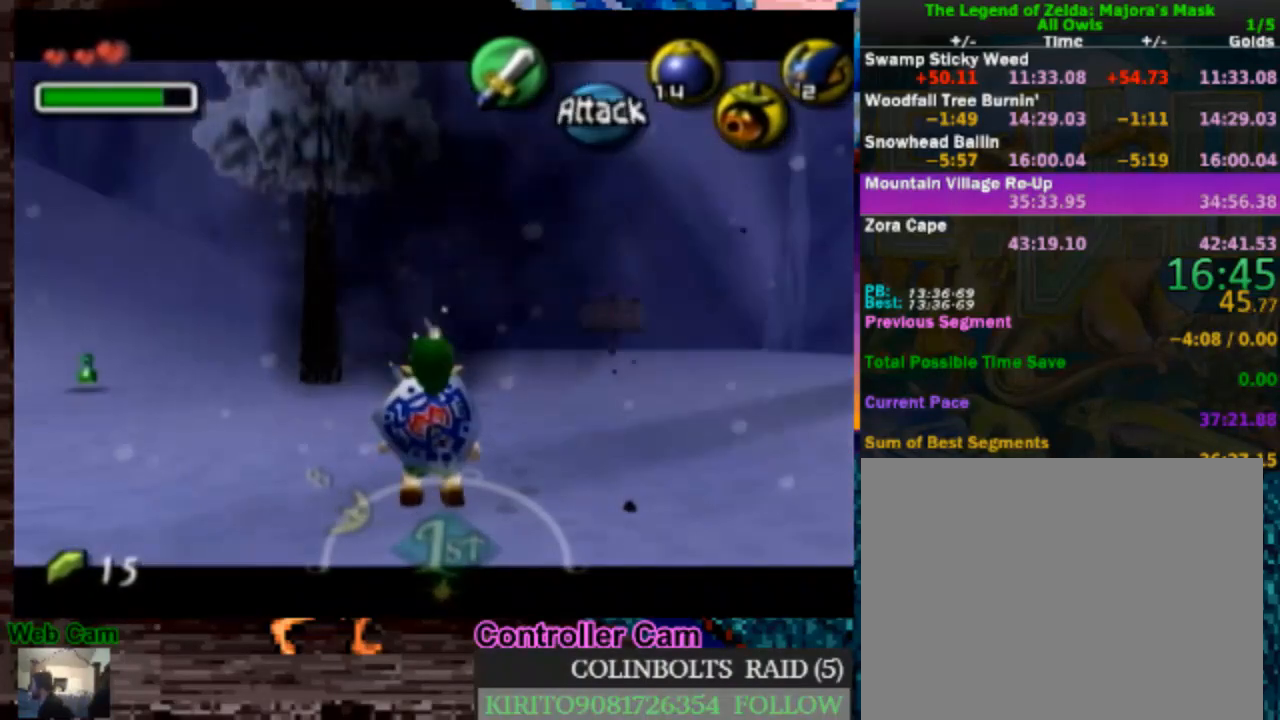
{"dt_ms": 500, "buttons": ["A", "L1"], "left_stick": "down", "right_stick": "center", "events": [[350, "left_stick", "down"], [483, "A", "down"]]}
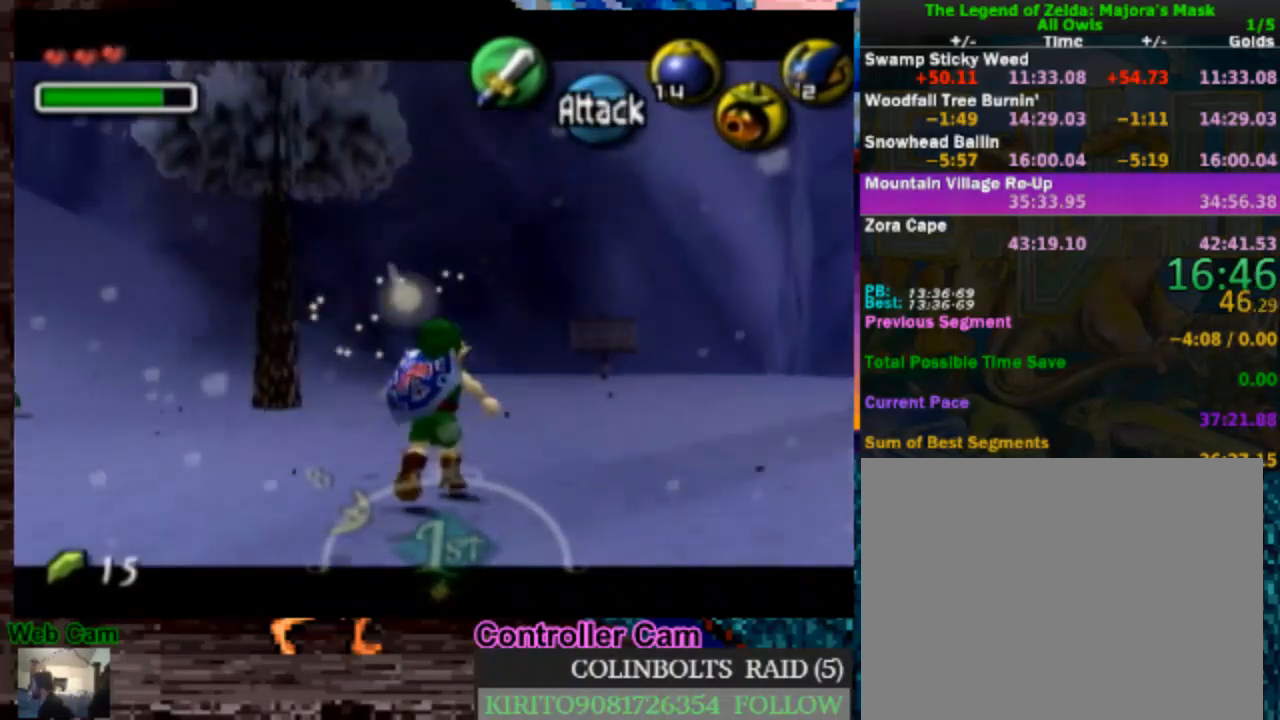
{"dt_ms": 500, "buttons": [], "left_stick": "up", "right_stick": "center", "events": [[117, "A", "up"], [183, "left_stick", "center"], [300, "left_stick", "up"], [417, "L1", "up"]]}
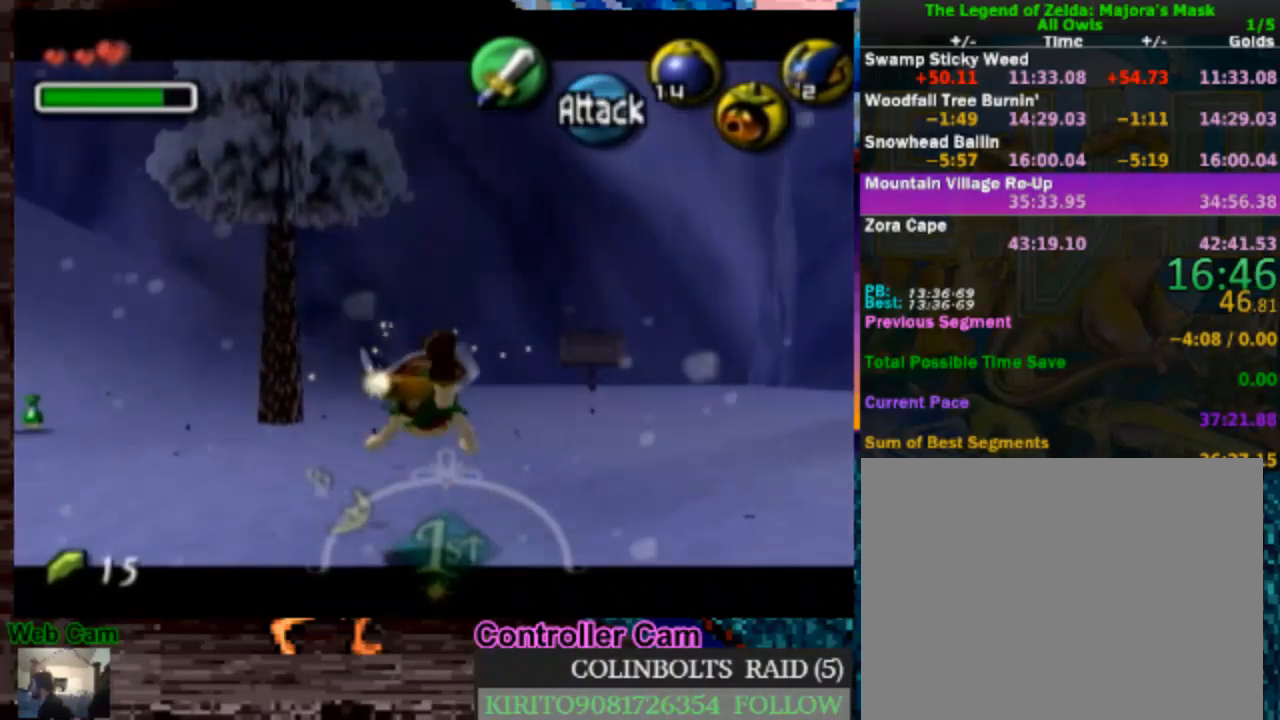
{"dt_ms": 500, "buttons": ["L1"], "left_stick": "up", "right_stick": "center", "events": [[483, "L1", "down"]]}
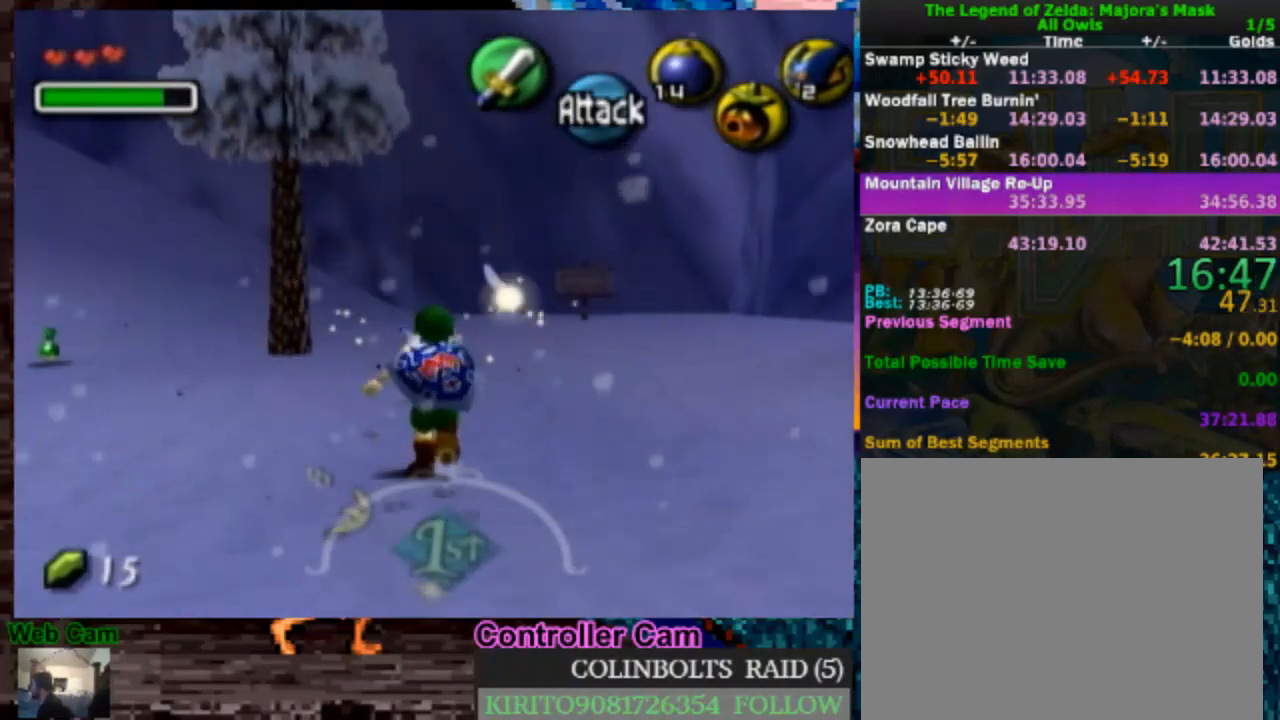
{"dt_ms": 1000, "buttons": ["L1"], "left_stick": "left", "right_stick": "center", "events": [[517, "left_stick", "center"], [967, "left_stick", "left"]]}
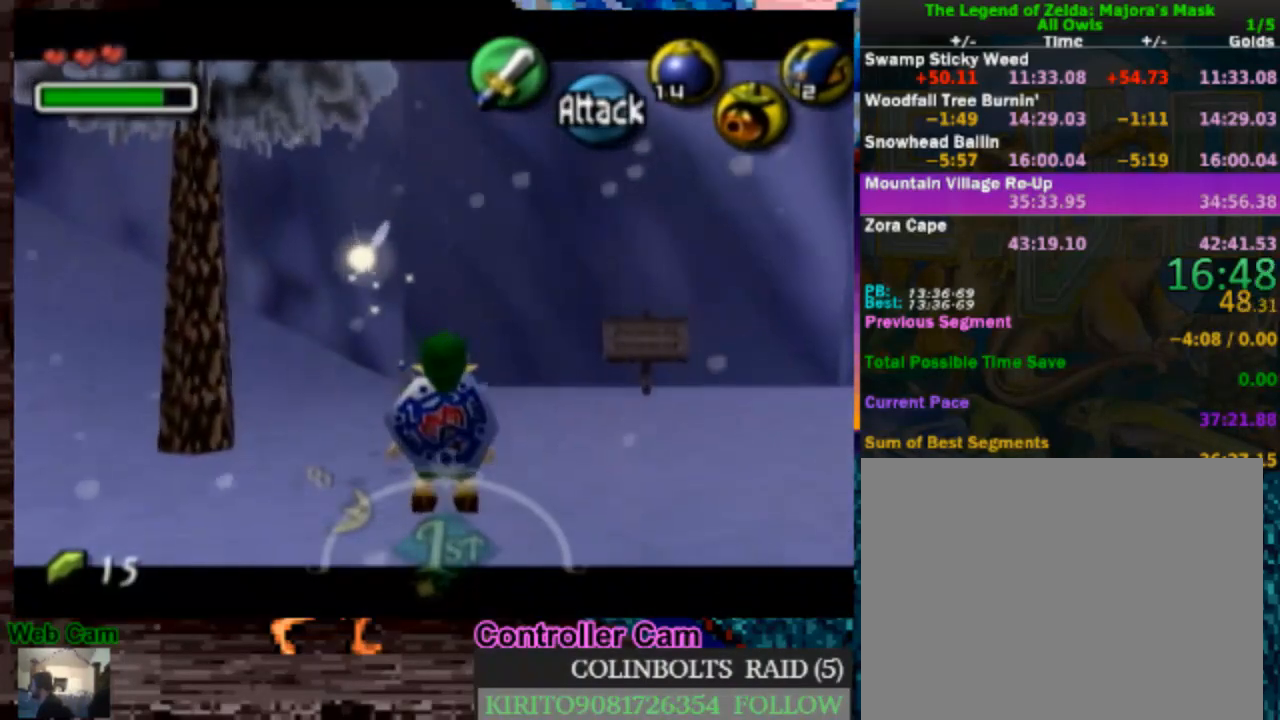
{"dt_ms": 500, "buttons": ["L1"], "left_stick": "center", "right_stick": "center", "events": [[83, "left_stick", "center"], [183, "Y", "down"], [283, "Y", "up"]]}
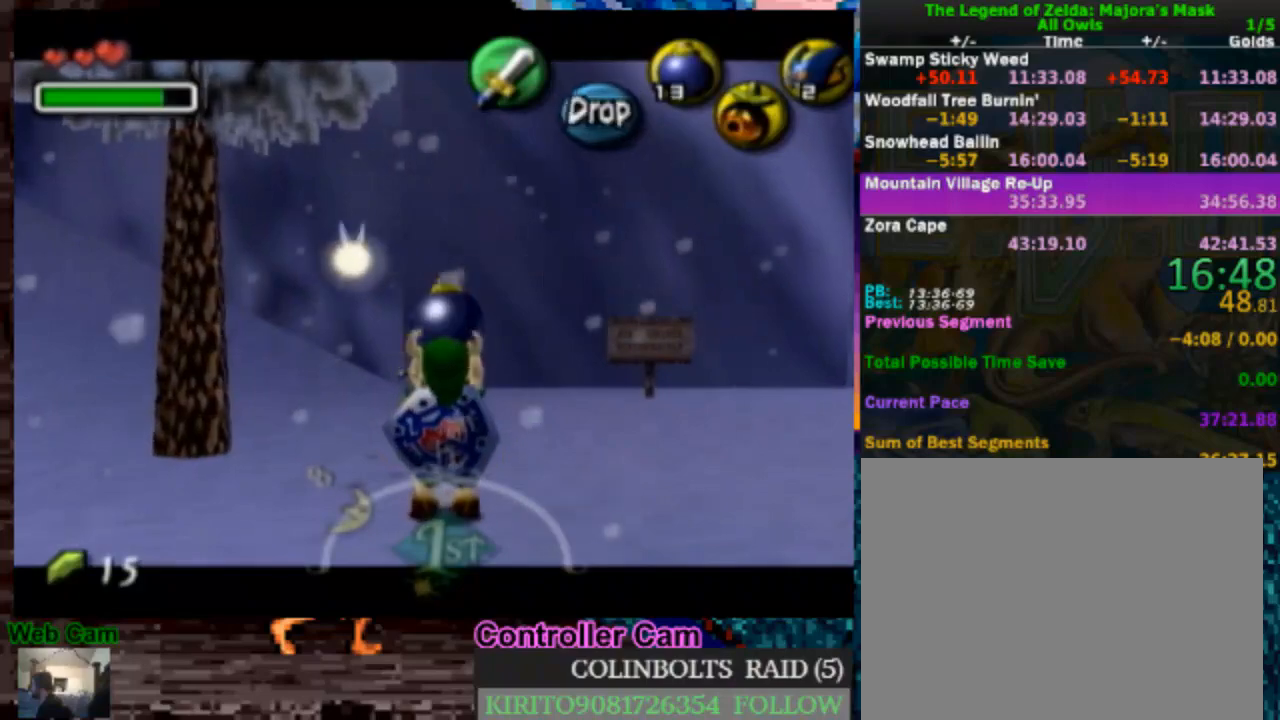
{"dt_ms": 500, "buttons": ["L1"], "left_stick": "center", "right_stick": "center", "events": []}
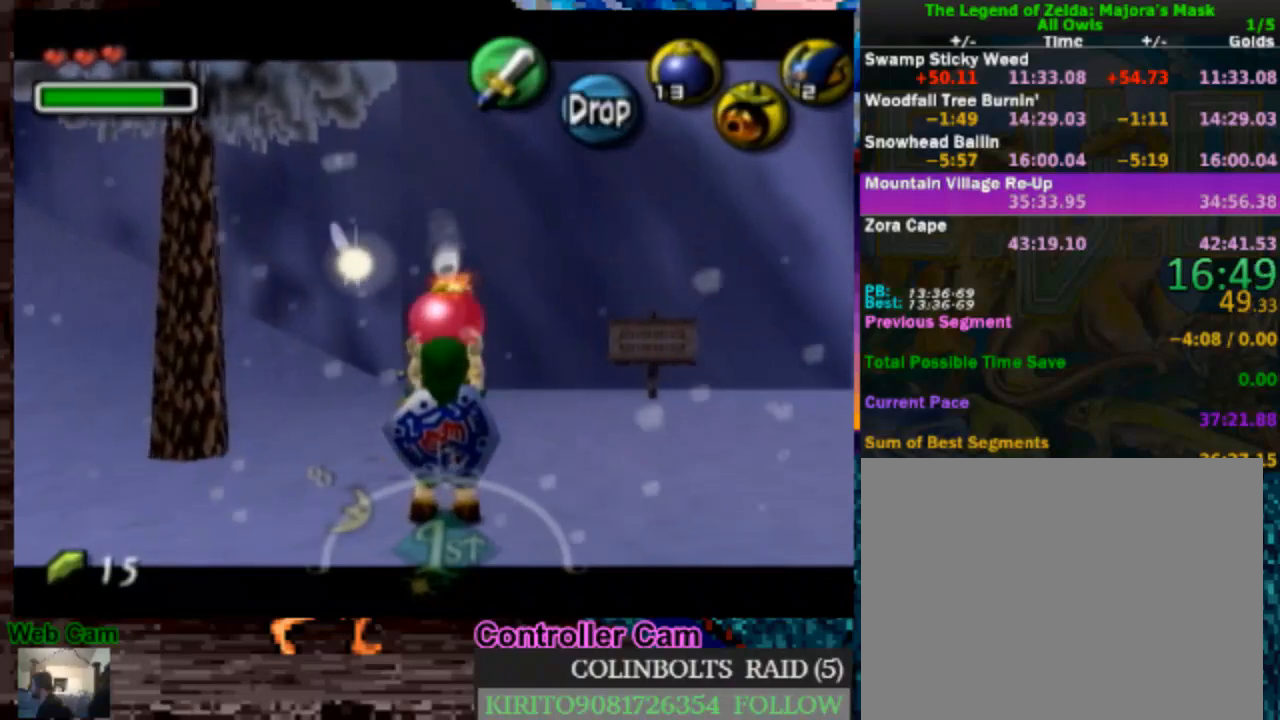
{"dt_ms": 500, "buttons": ["L1"], "left_stick": "center", "right_stick": "center", "events": []}
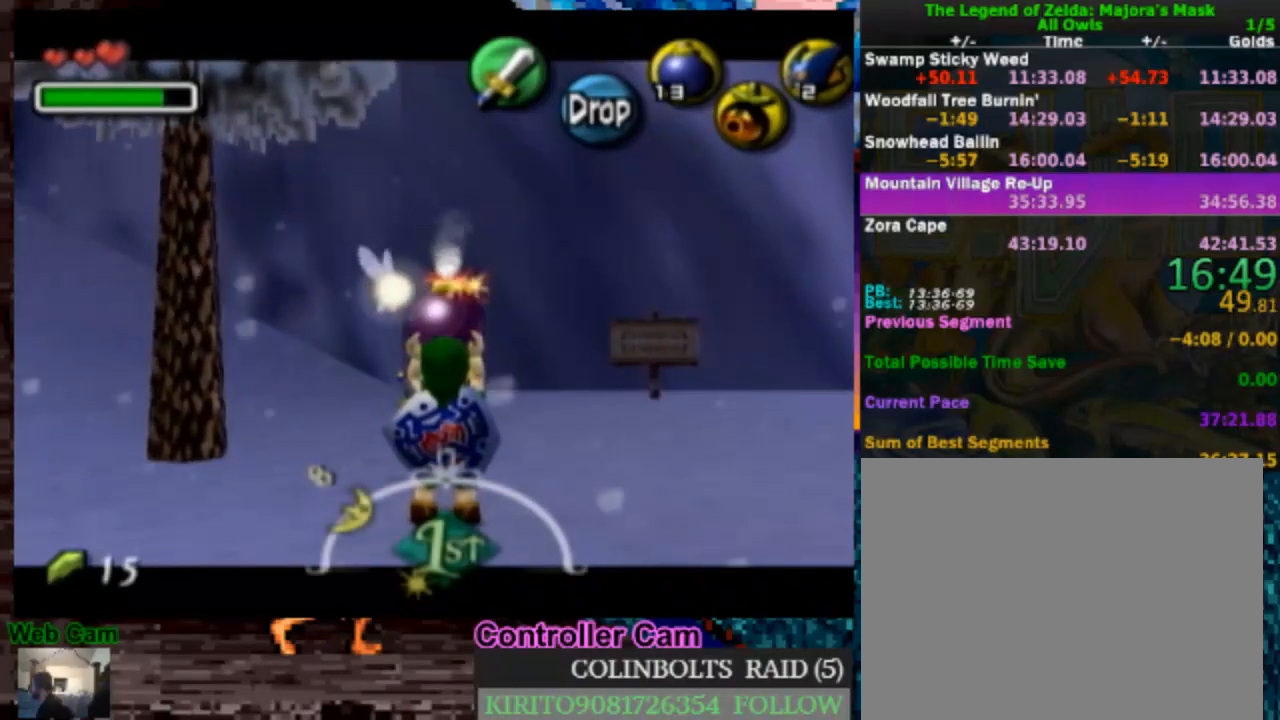
{"dt_ms": 500, "buttons": ["L1"], "left_stick": "center", "right_stick": "center", "events": []}
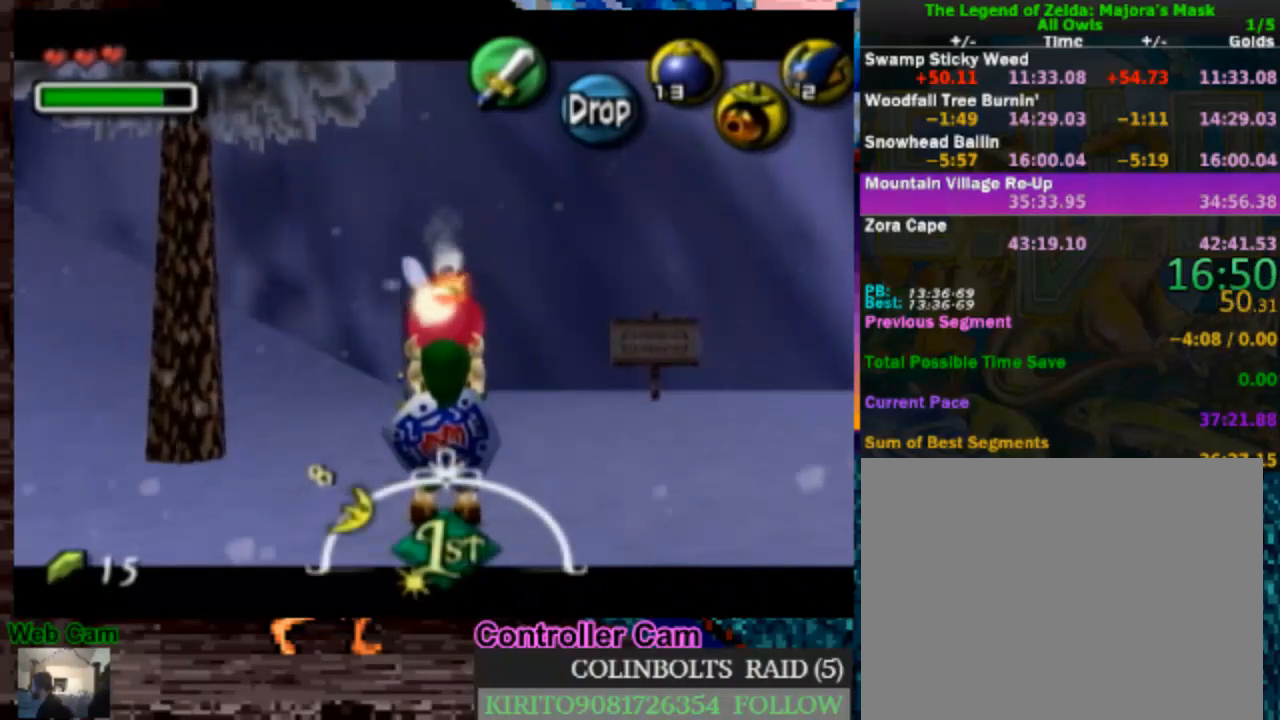
{"dt_ms": 500, "buttons": ["L1"], "left_stick": "down", "right_stick": "center", "events": [[333, "left_stick", "down"]]}
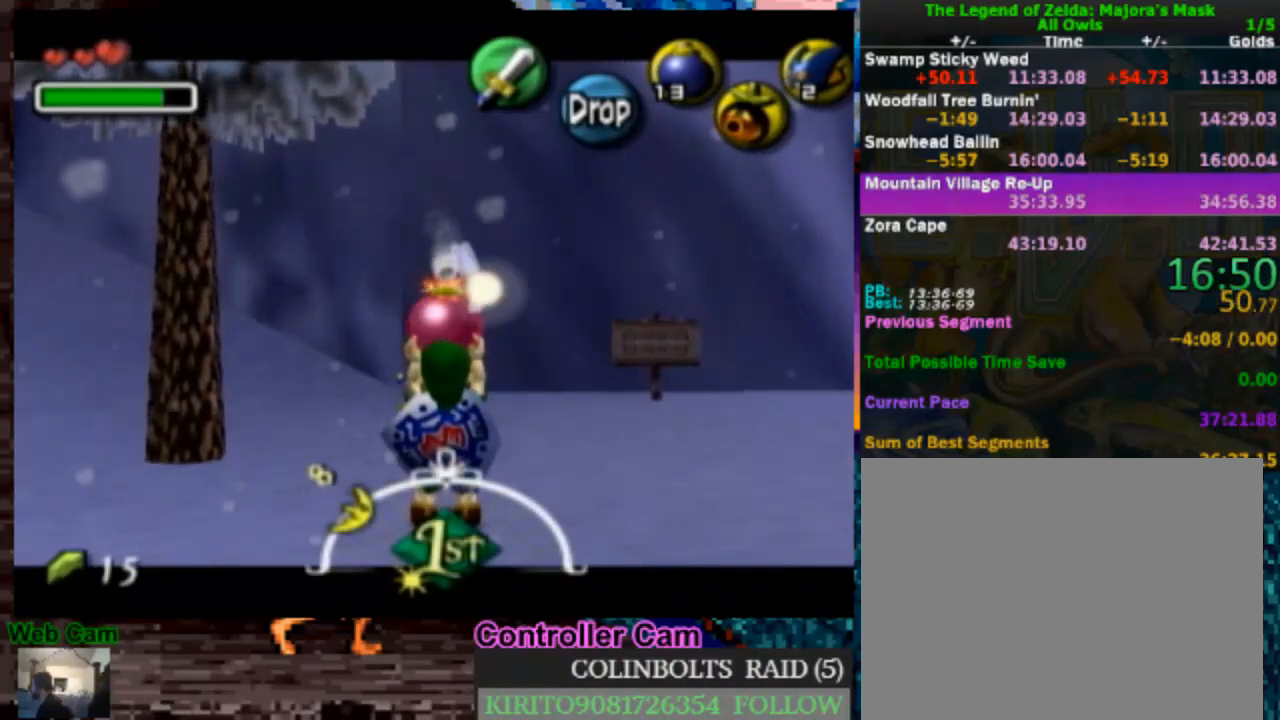
{"dt_ms": 500, "buttons": ["L1", "R1"], "left_stick": "down", "right_stick": "center", "events": [[333, "R1", "down"]]}
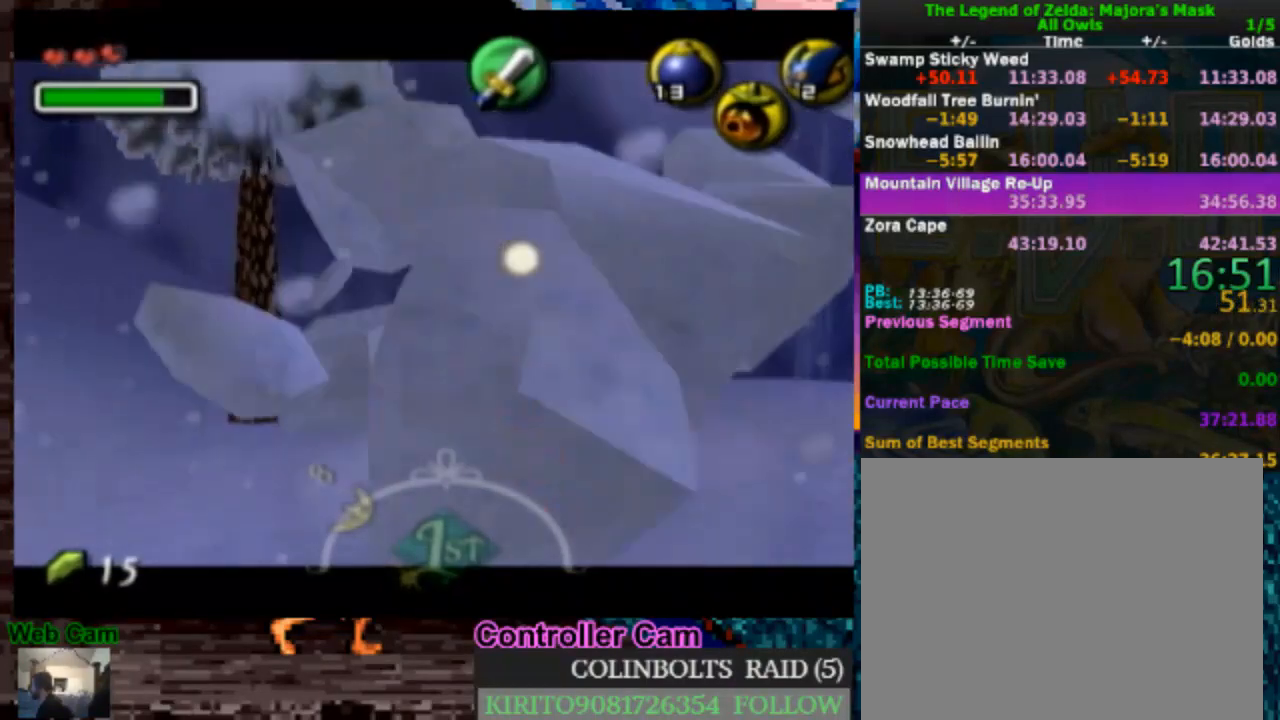
{"dt_ms": 500, "buttons": ["L1"], "left_stick": "center", "right_stick": "center", "events": [[333, "left_stick", "center"], [500, "R1", "up"]]}
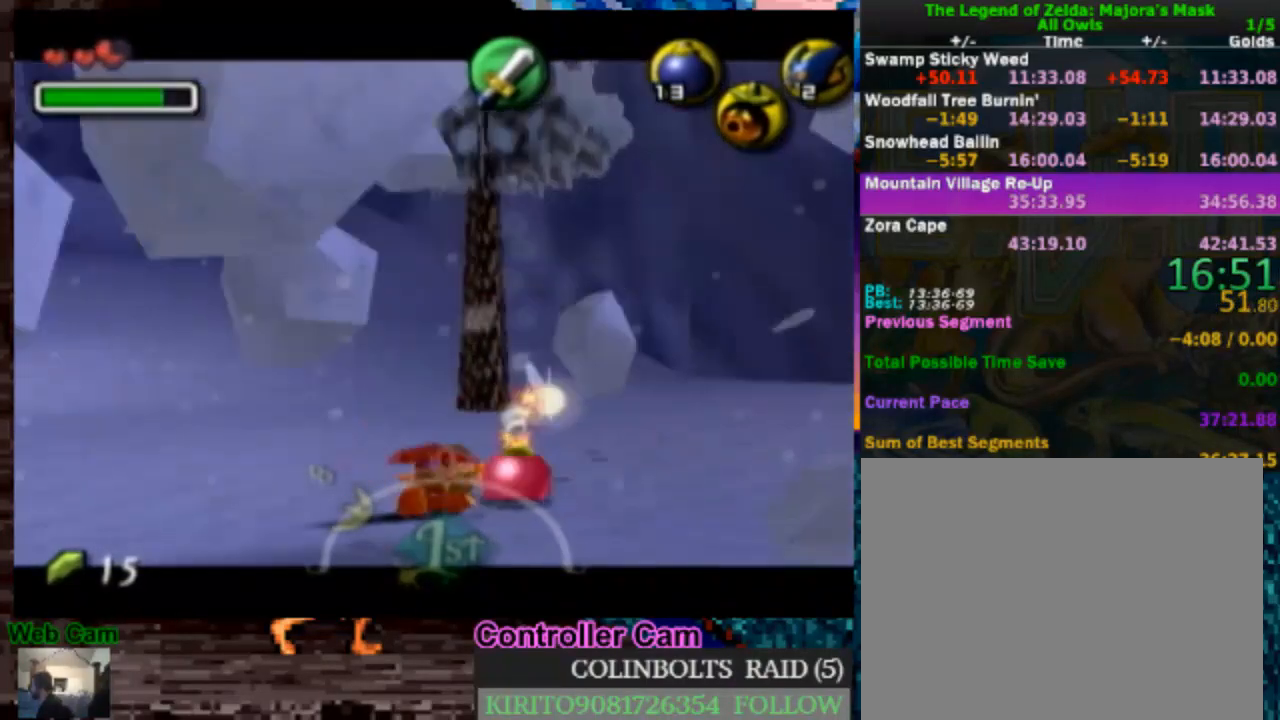
{"dt_ms": 500, "buttons": ["L1"], "left_stick": "center", "right_stick": "center", "events": []}
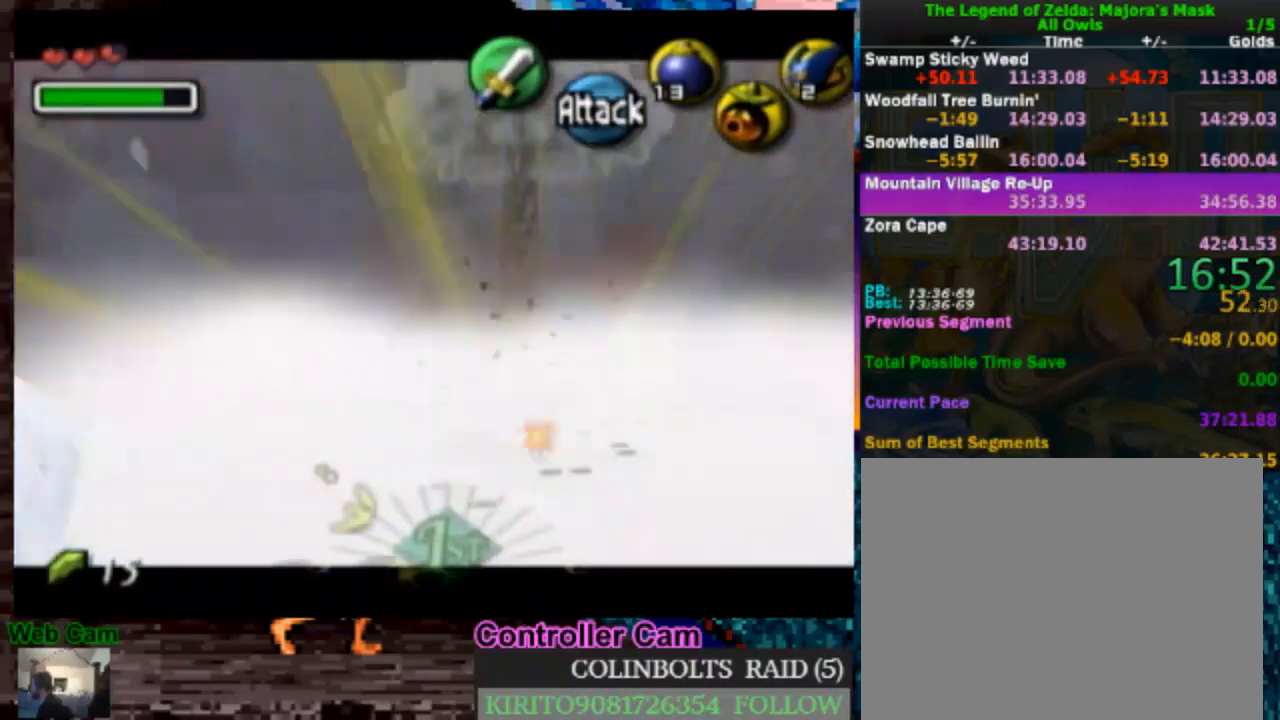
{"dt_ms": 500, "buttons": [], "left_stick": "up-right", "right_stick": "center", "events": [[267, "L1", "up"], [350, "left_stick", "up-right"]]}
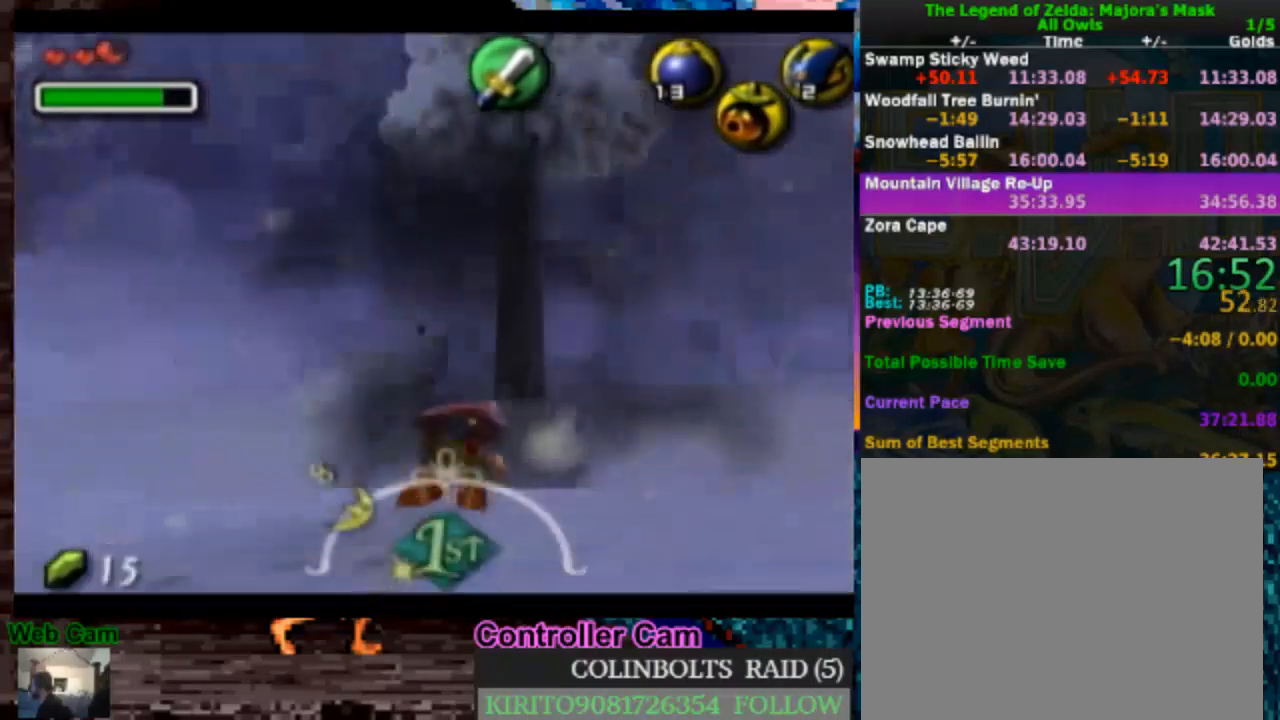
{"dt_ms": 500, "buttons": [], "left_stick": "up-right", "right_stick": "center", "events": []}
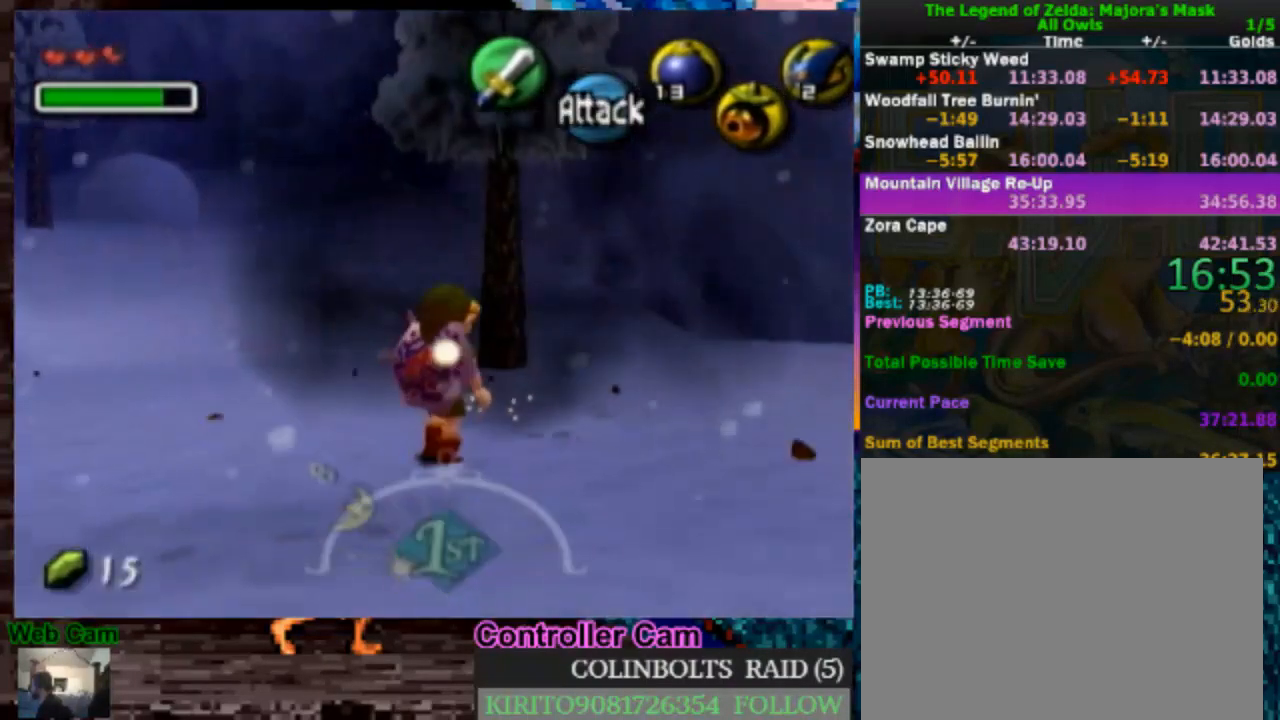
{"dt_ms": 1000, "buttons": [], "left_stick": "center", "right_stick": "center", "events": [[233, "left_stick", "center"], [517, "left_stick", "up"], [617, "left_stick", "center"], [667, "L1", "down"], [833, "L1", "up"]]}
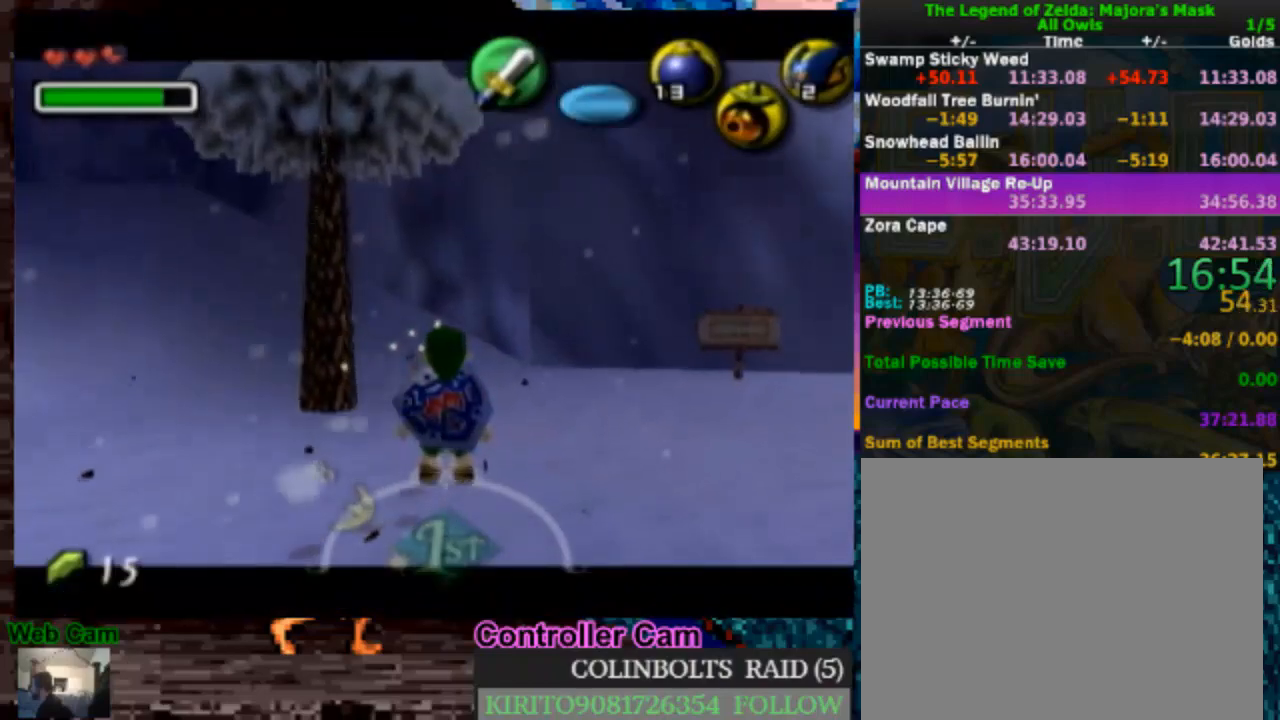
{"dt_ms": 500, "buttons": [], "left_stick": "center", "right_stick": "center", "events": [[300, "left_stick", "down-left"], [417, "left_stick", "center"]]}
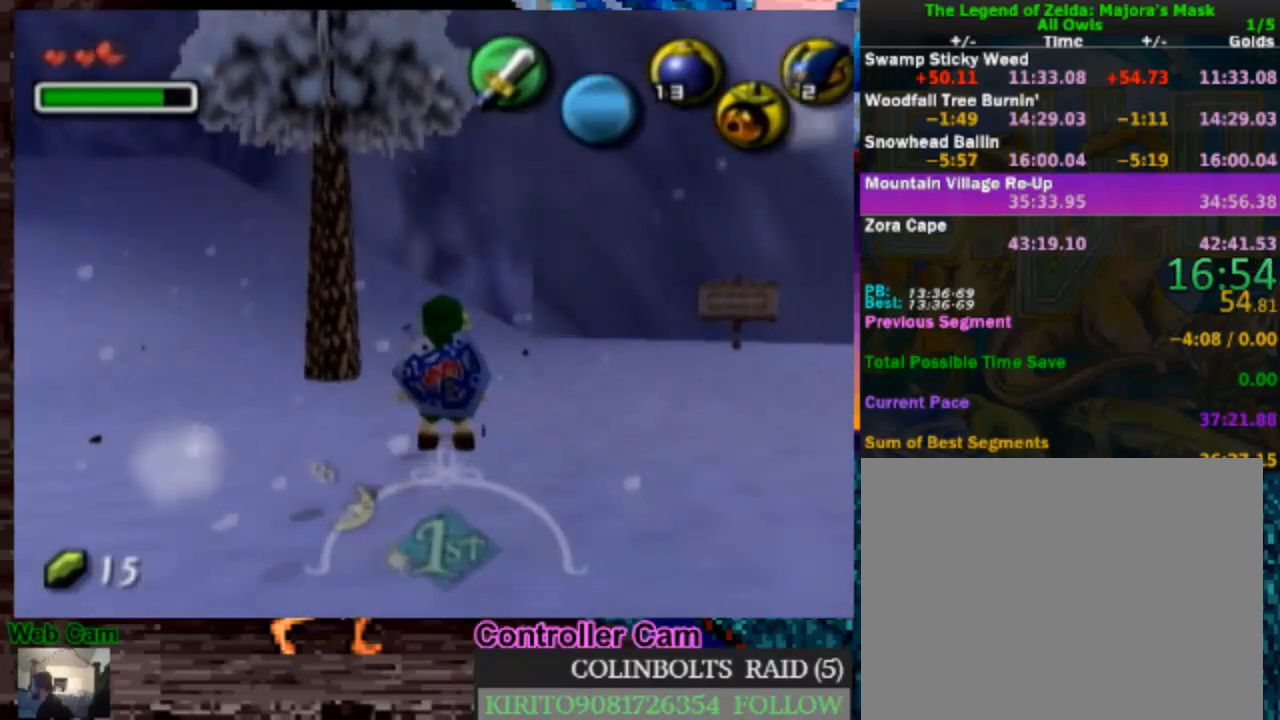
{"dt_ms": 500, "buttons": [], "left_stick": "up", "right_stick": "center", "events": [[333, "left_stick", "up"]]}
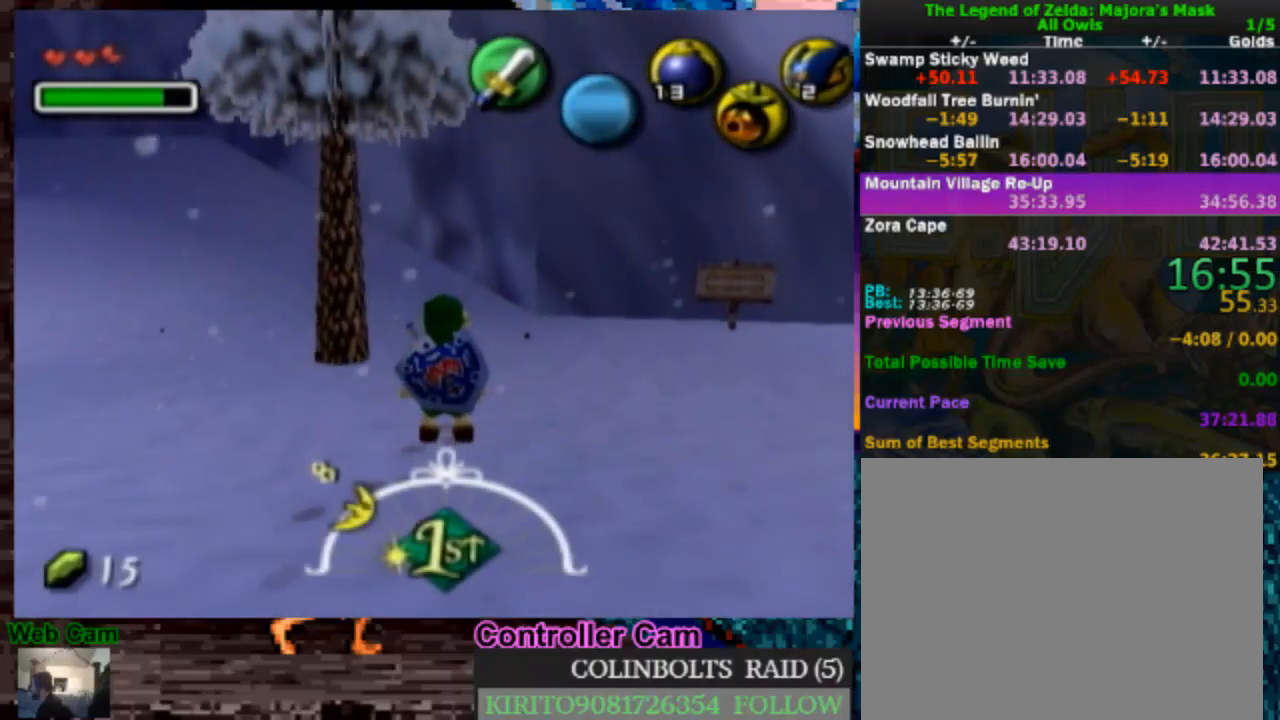
{"dt_ms": 500, "buttons": ["L1"], "left_stick": "center", "right_stick": "center", "events": [[33, "left_stick", "center"], [67, "L1", "down"], [333, "Y", "down"], [450, "Y", "up"]]}
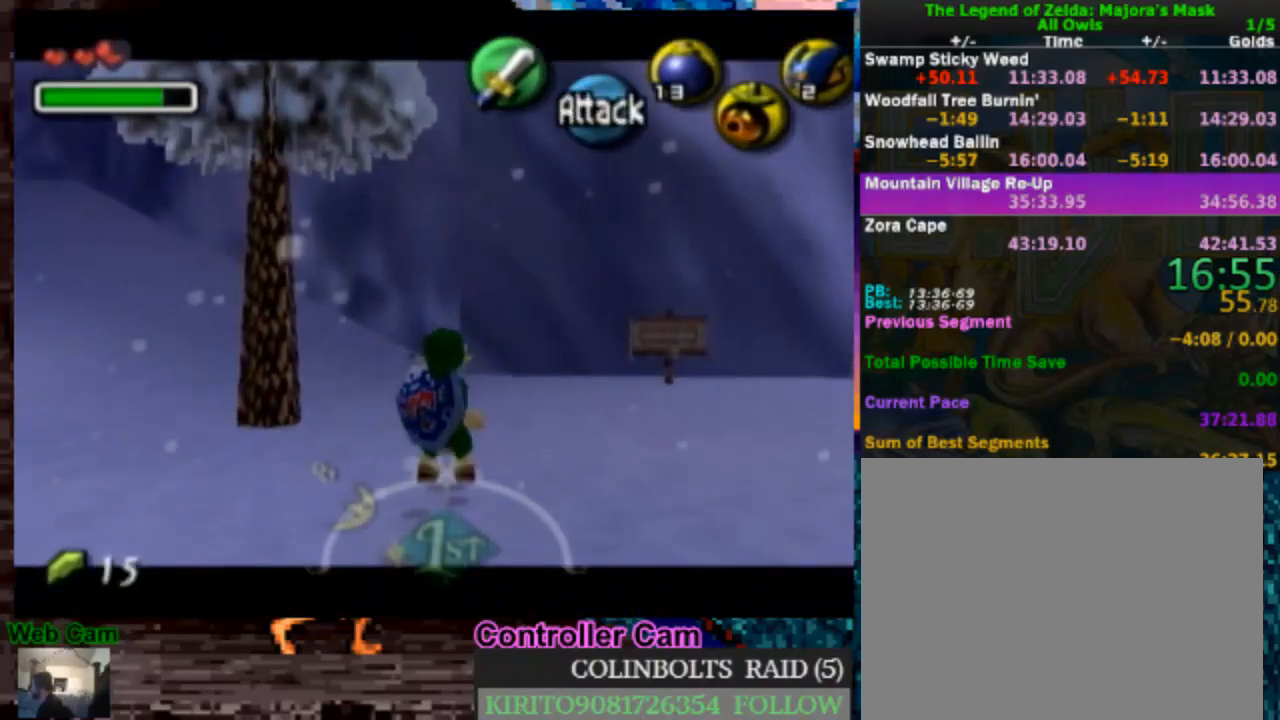
{"dt_ms": 500, "buttons": ["L1"], "left_stick": "left", "right_stick": "center", "events": [[483, "left_stick", "left"]]}
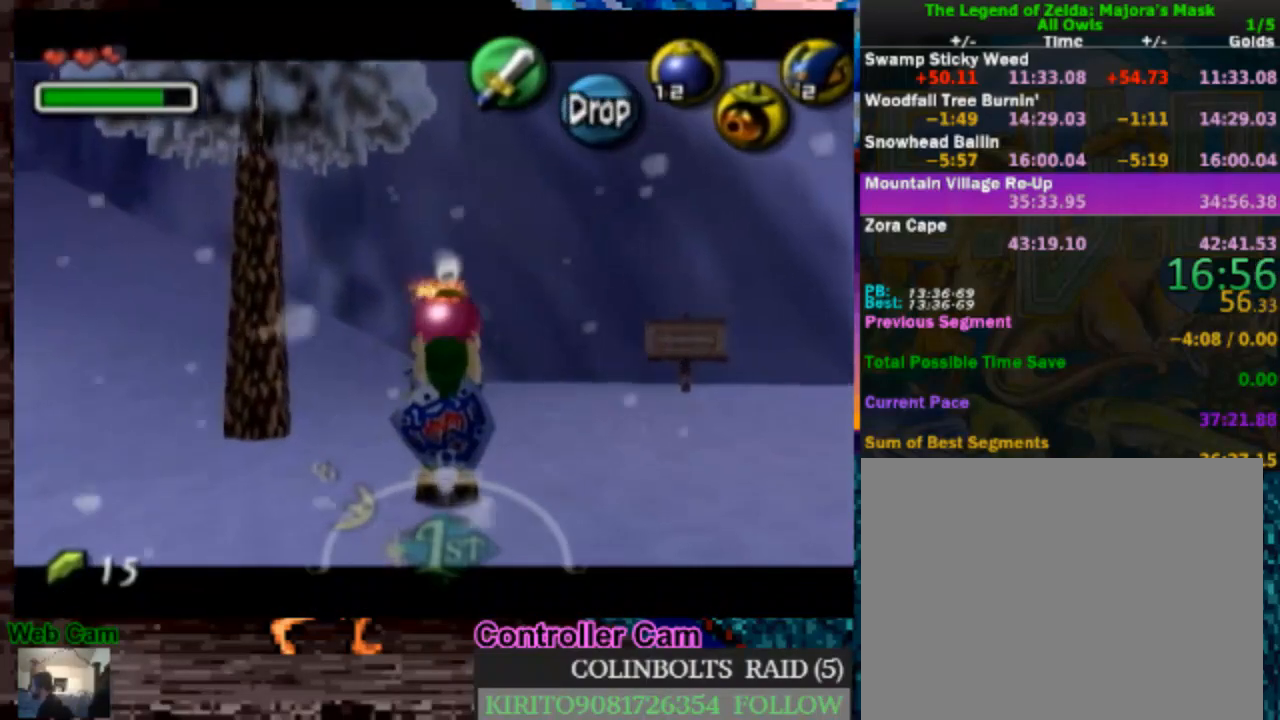
{"dt_ms": 500, "buttons": ["L1"], "left_stick": "center", "right_stick": "center", "events": [[283, "left_stick", "center"]]}